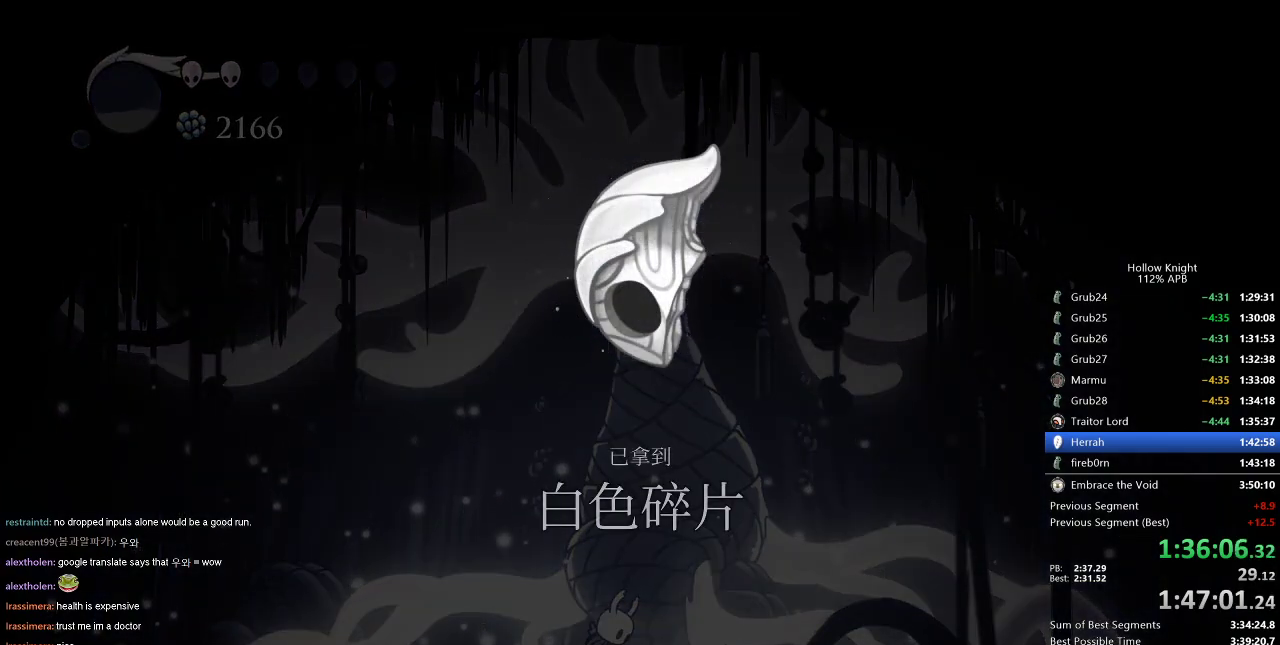
Gameplay with keyboard; each line is a JSON object with the keys held at the frame after it. "events" lists presses ("down") and releases ("up") of "cdash", "dash", "dnail", "down", "heal", "inv", "jump", "left", "nail", "right", "spell" and "up" between this image and that frame as [ms after this image, input, new state], when the widget could be followed in between. No other keys are recorded. Mouse input is not recorded. Key names are as the overlay labels them; some are game actions (e.g. jump) rather than physical keys.
{"keys": [], "events": [[100, "dnail", "down"], [100, "nail", "down"], [150, "dnail", "up"], [184, "nail", "up"], [234, "jump", "down"], [334, "jump", "up"]]}
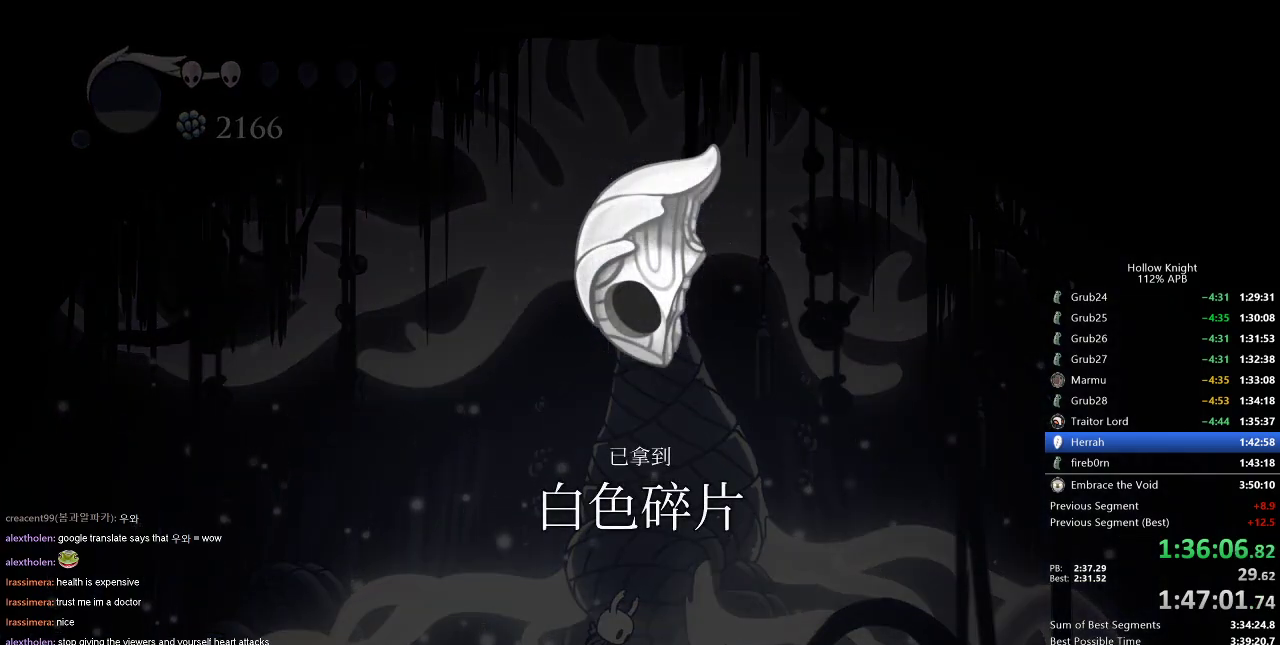
{"keys": [], "events": []}
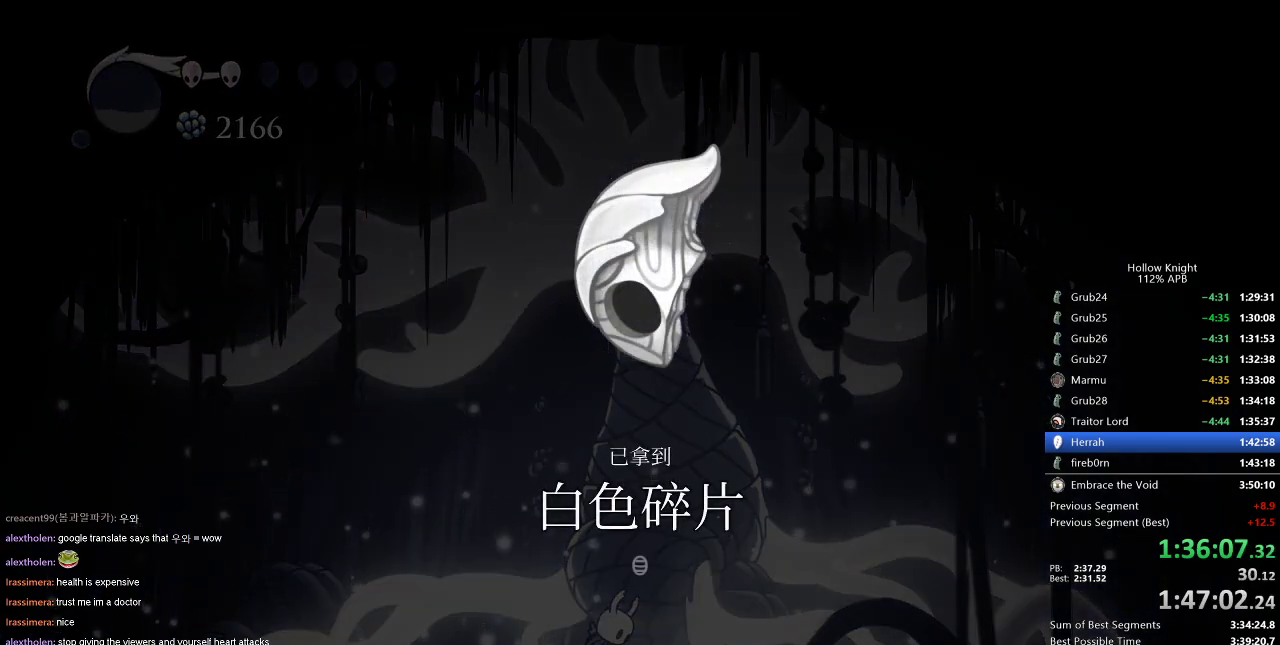
{"keys": [], "events": []}
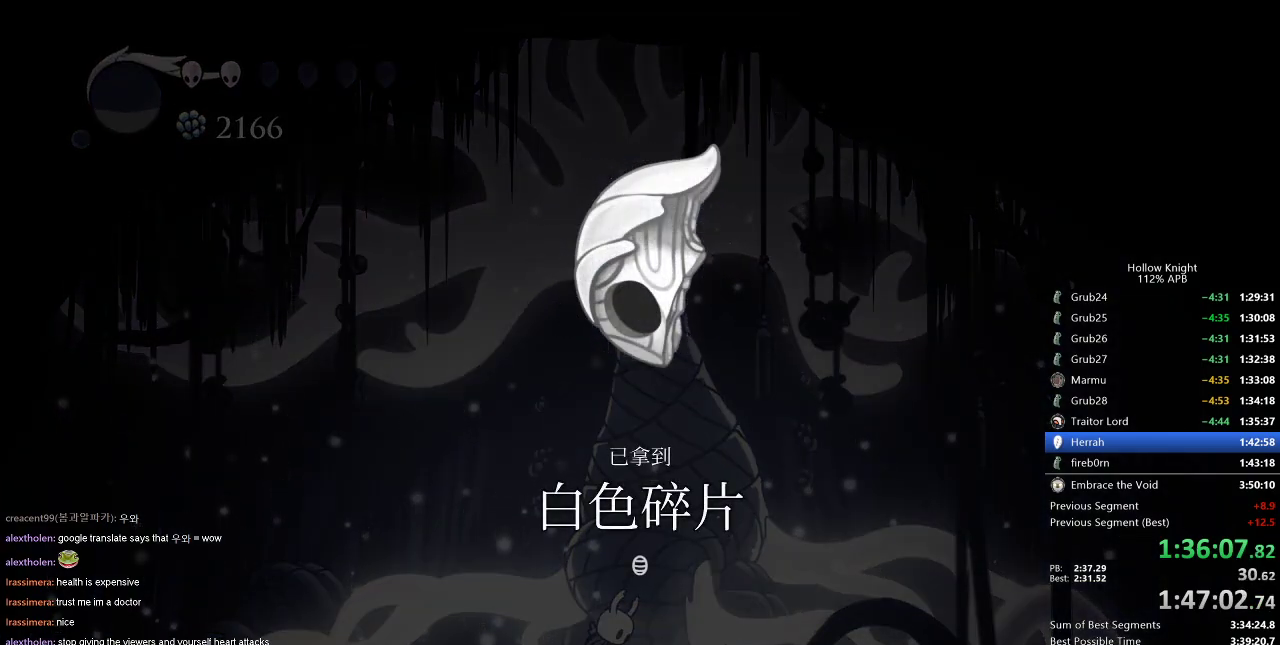
{"keys": ["jump"], "events": [[283, "dnail", "down"], [283, "jump", "down"], [333, "dnail", "up"], [333, "jump", "up"], [384, "nail", "down"], [434, "jump", "down"], [434, "nail", "up"]]}
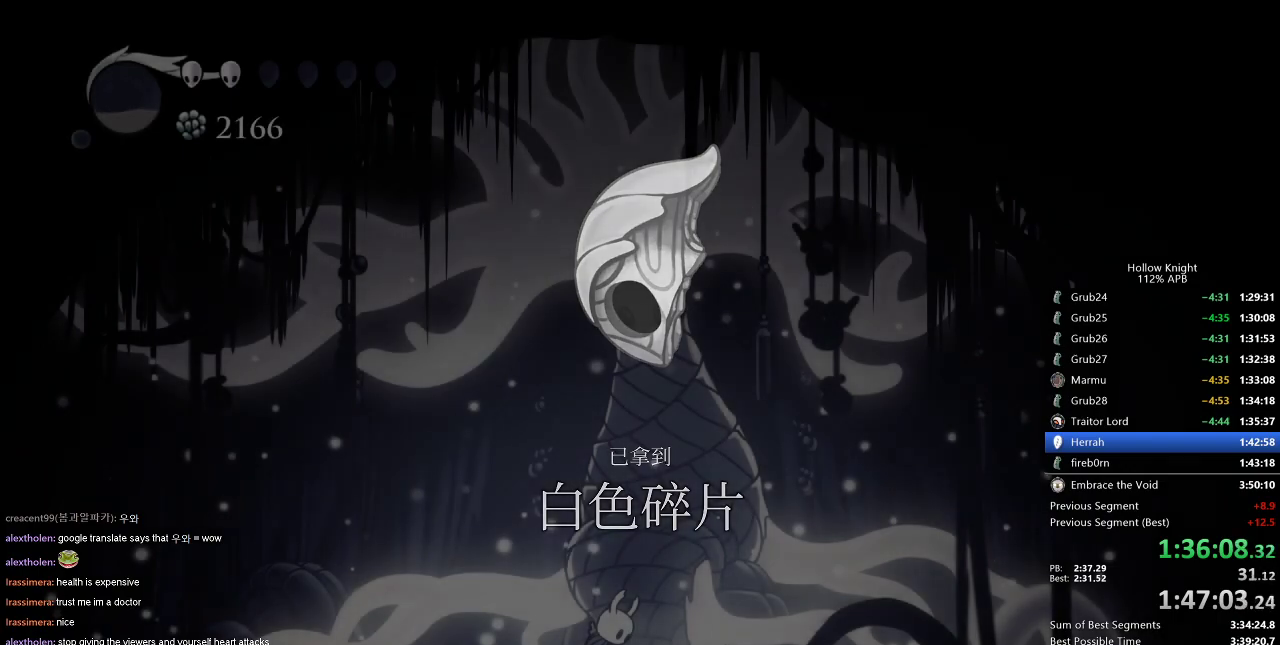
{"keys": [], "events": [[17, "jump", "up"], [67, "jump", "down"], [117, "jump", "up"]]}
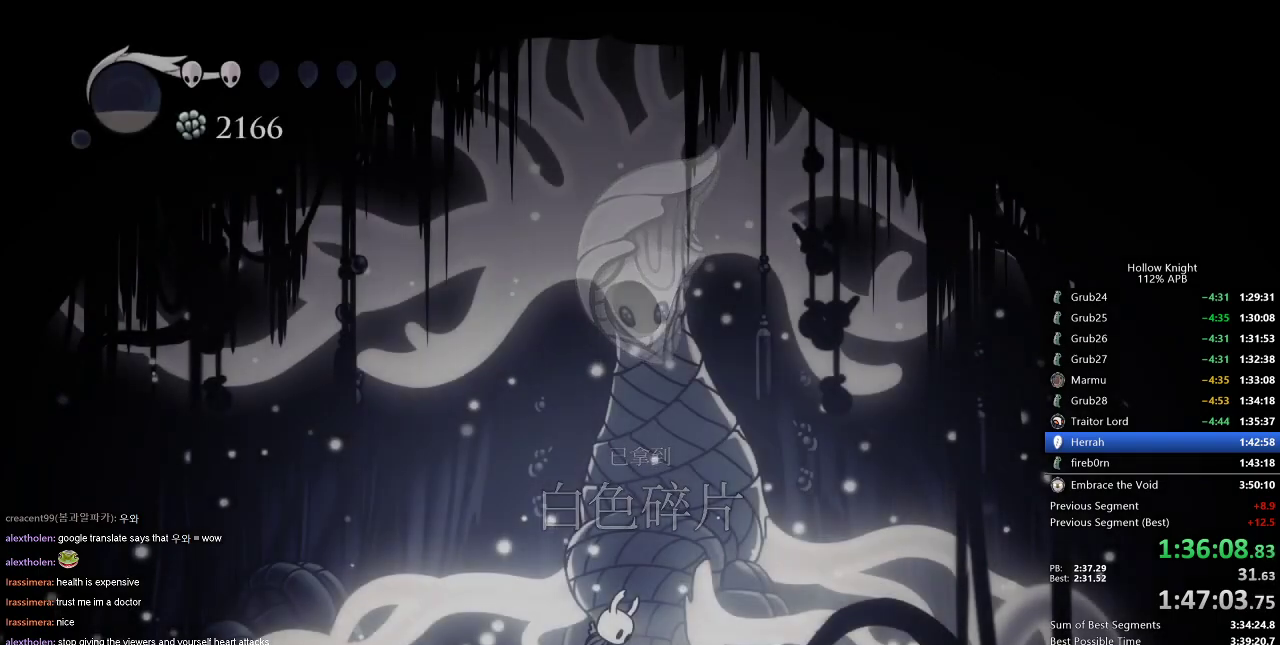
{"keys": [], "events": []}
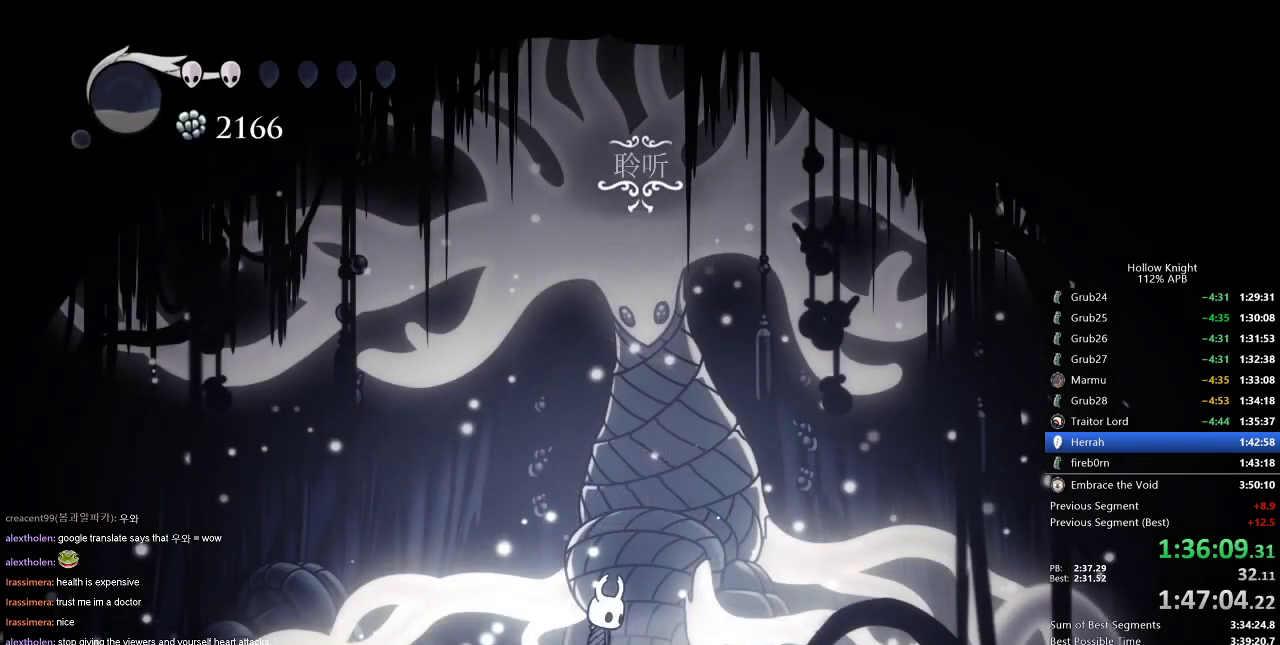
{"keys": [], "events": []}
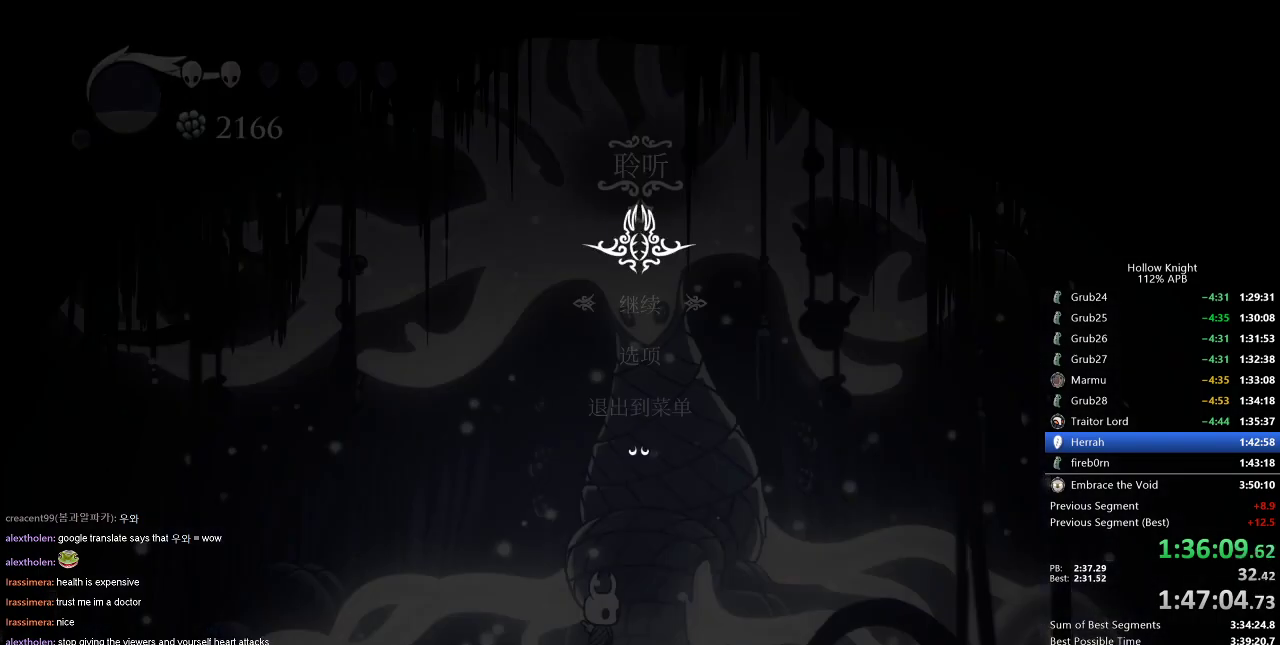
{"keys": [], "events": [[217, "up", "down"], [317, "up", "up"]]}
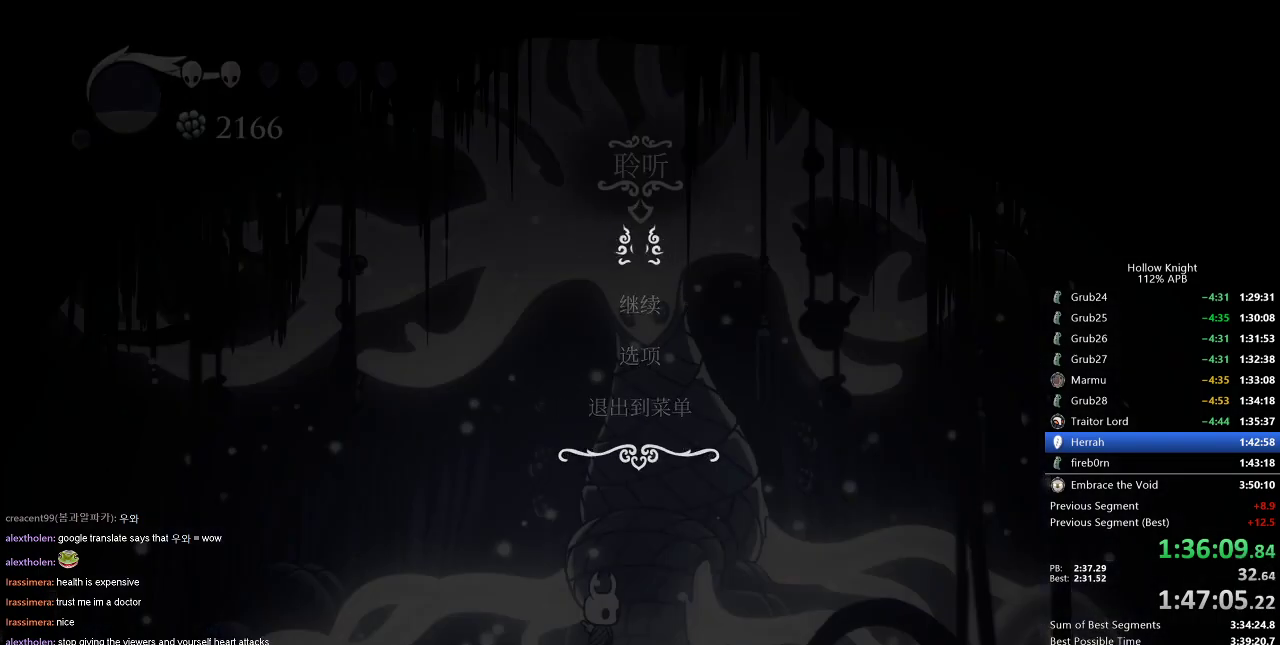
{"keys": [], "events": []}
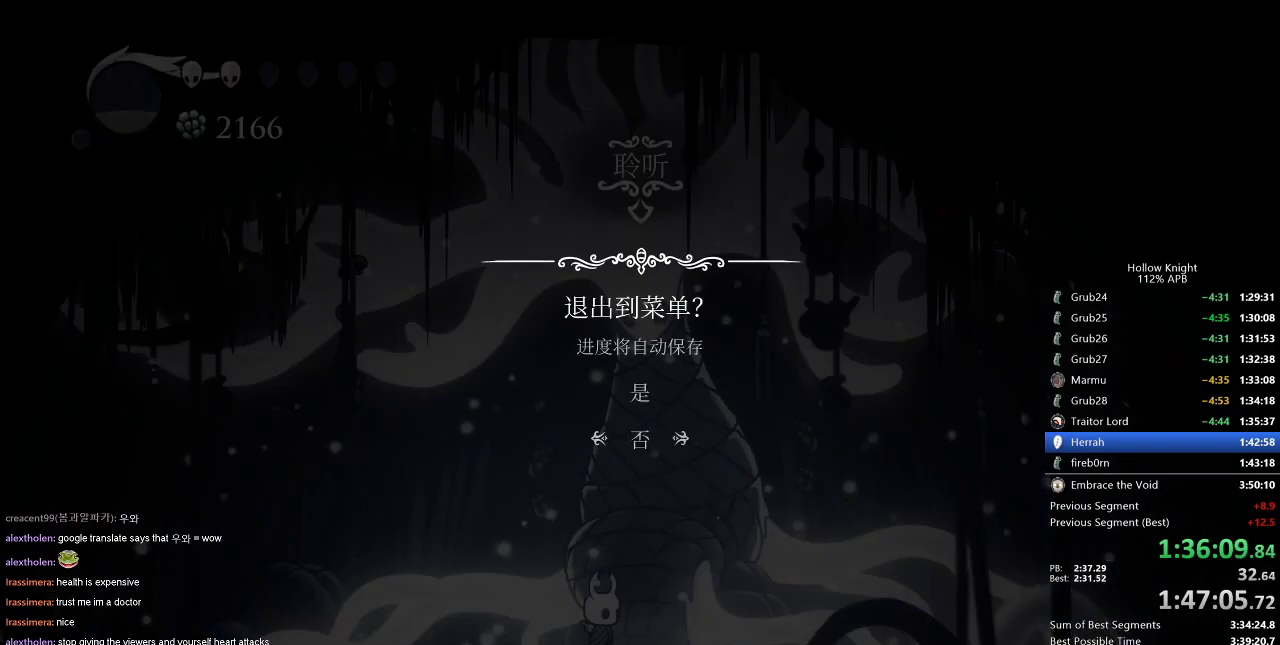
{"keys": [], "events": [[150, "up", "down"], [250, "up", "up"]]}
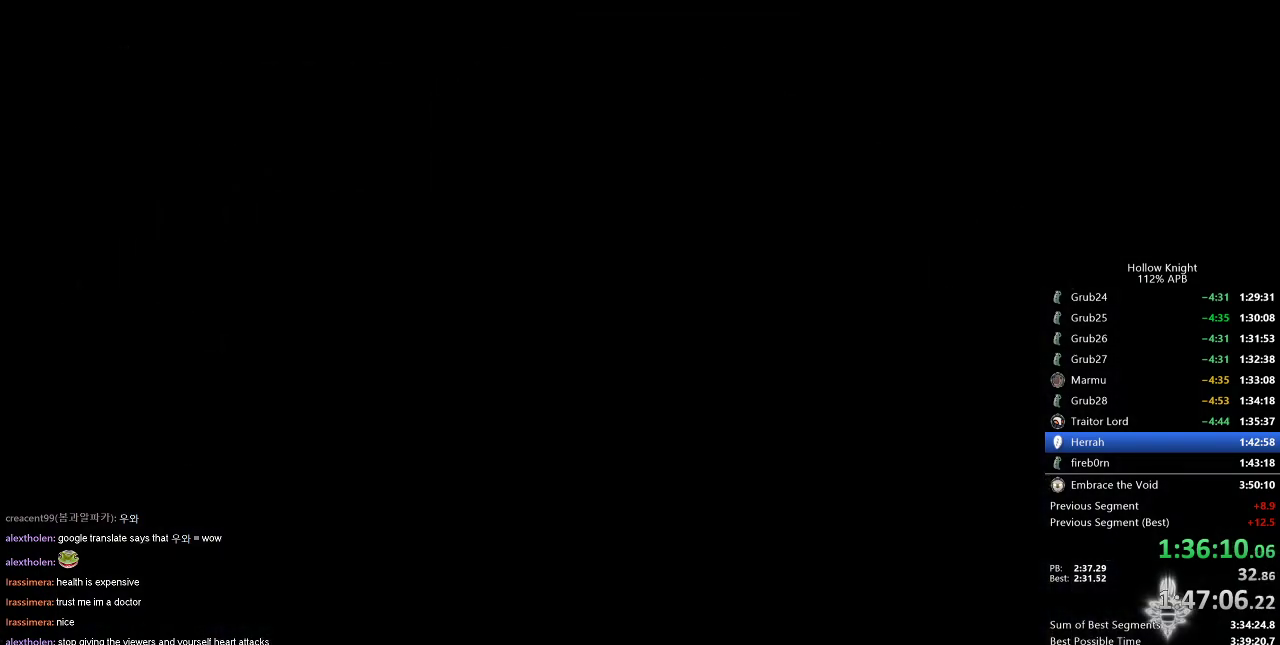
{"keys": [], "events": []}
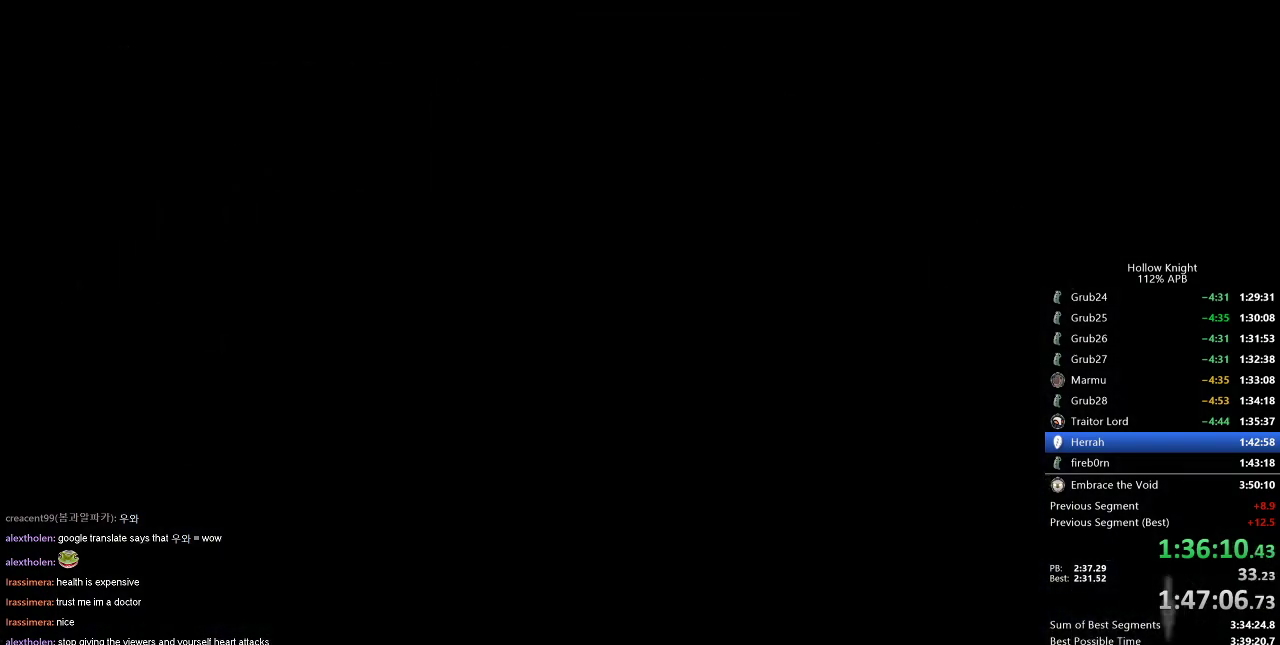
{"keys": [], "events": []}
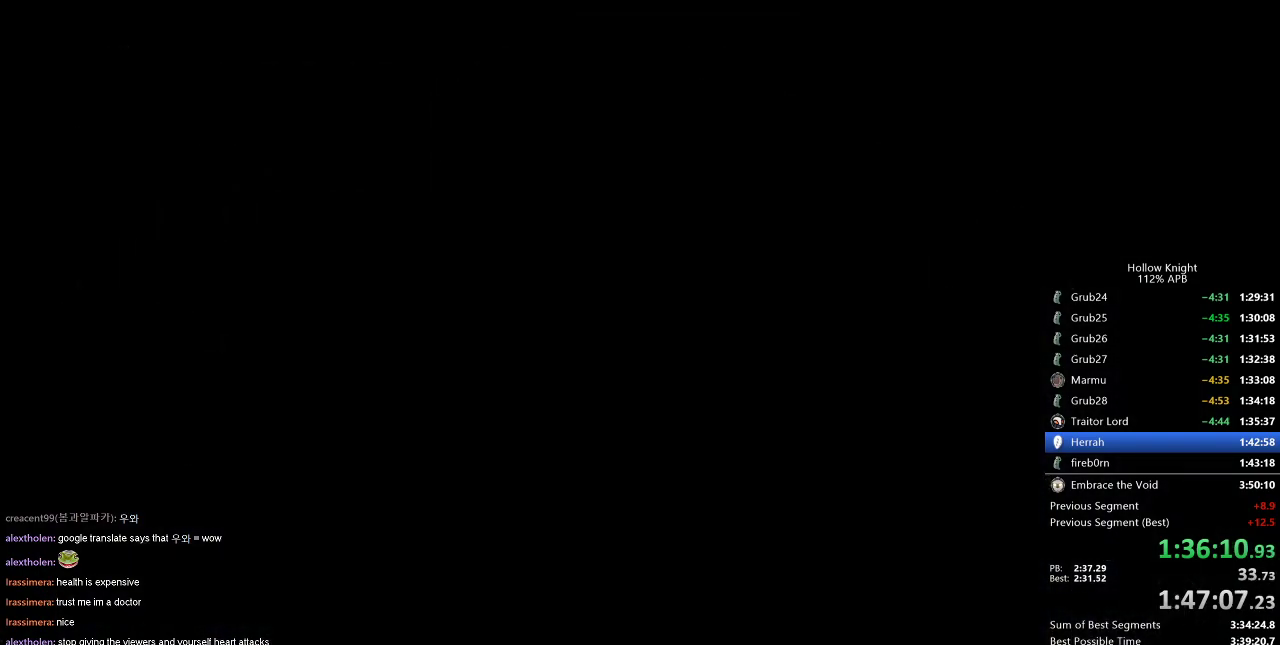
{"keys": [], "events": []}
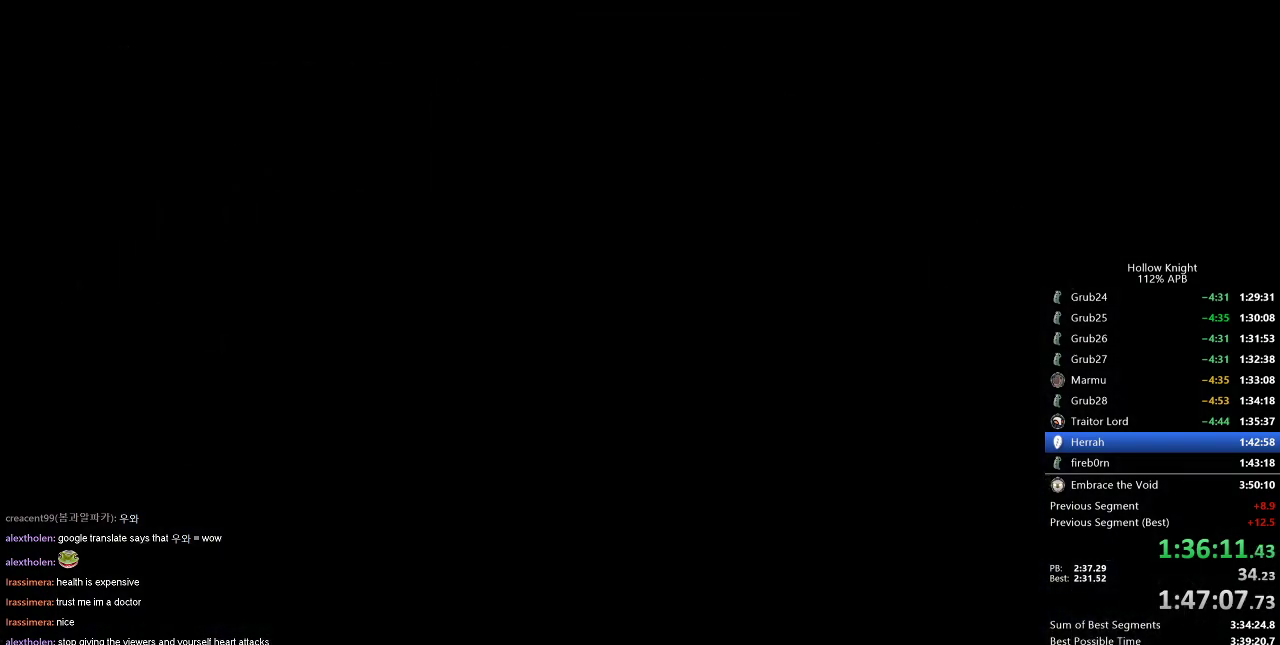
{"keys": [], "events": []}
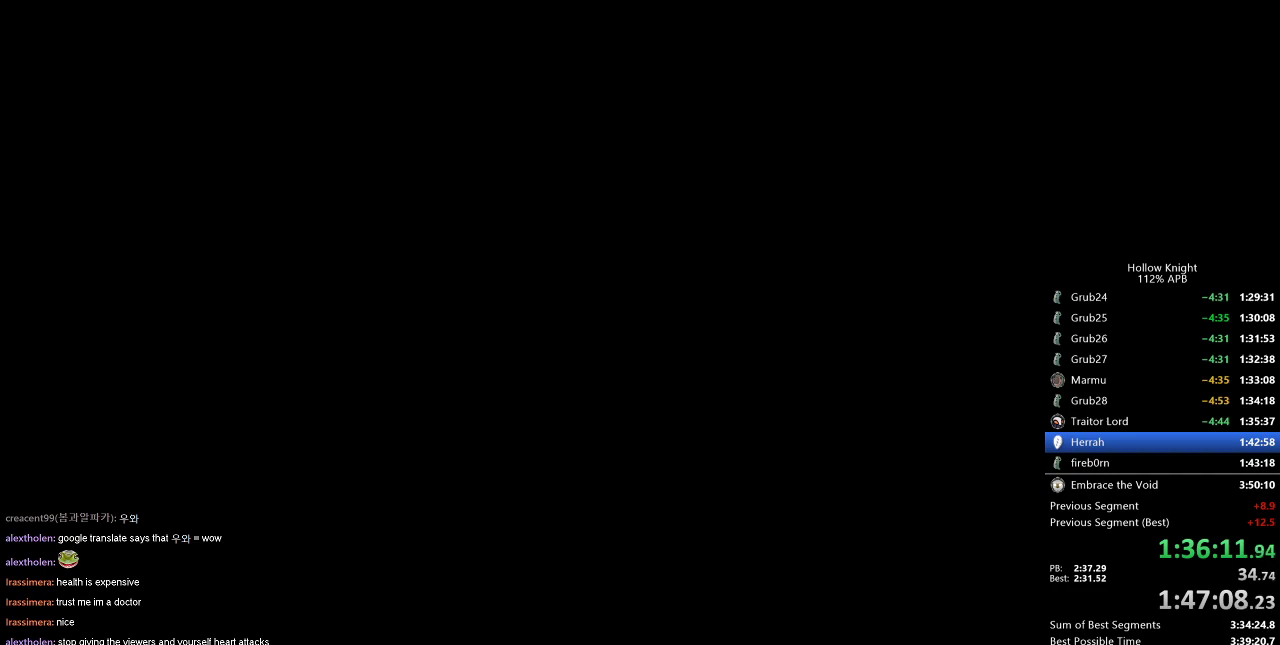
{"keys": [], "events": []}
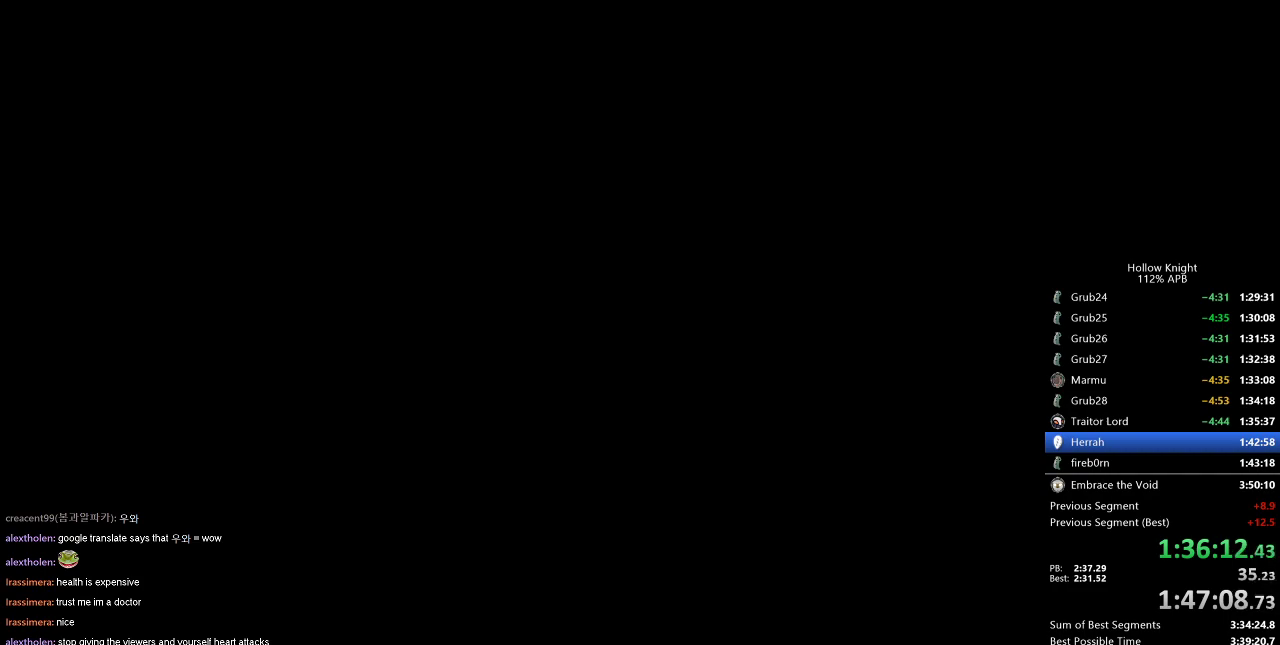
{"keys": [], "events": []}
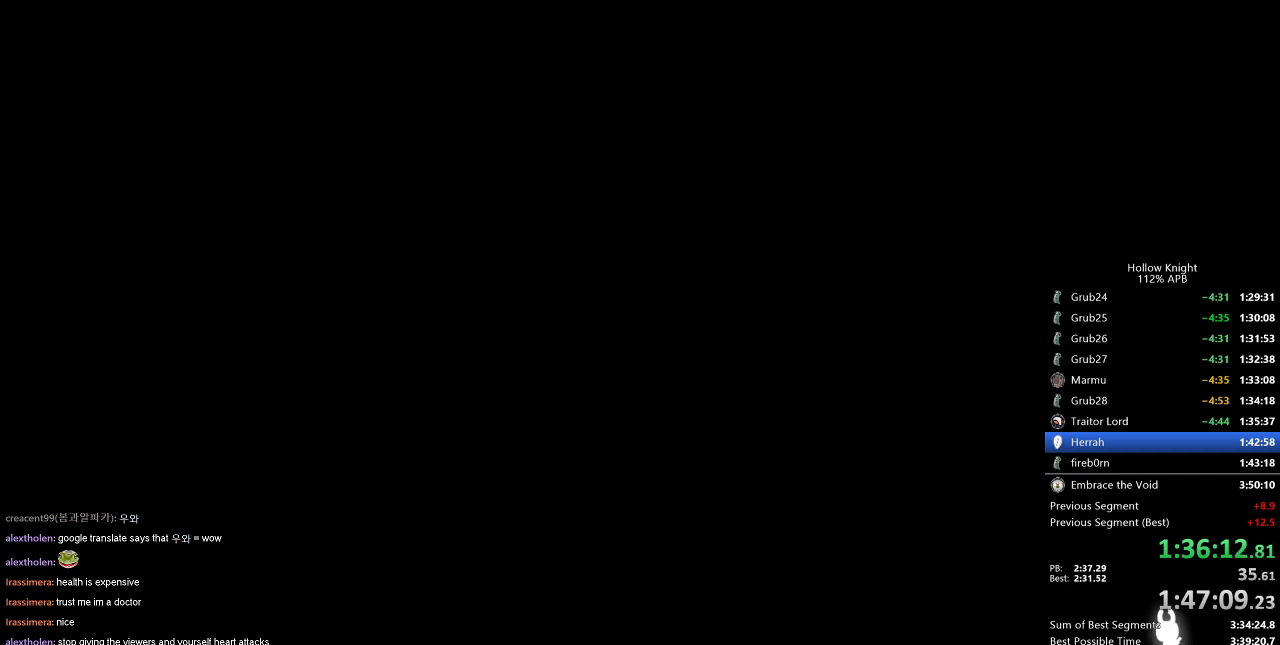
{"keys": ["left"], "events": [[267, "left", "down"], [317, "left", "up"], [500, "left", "down"]]}
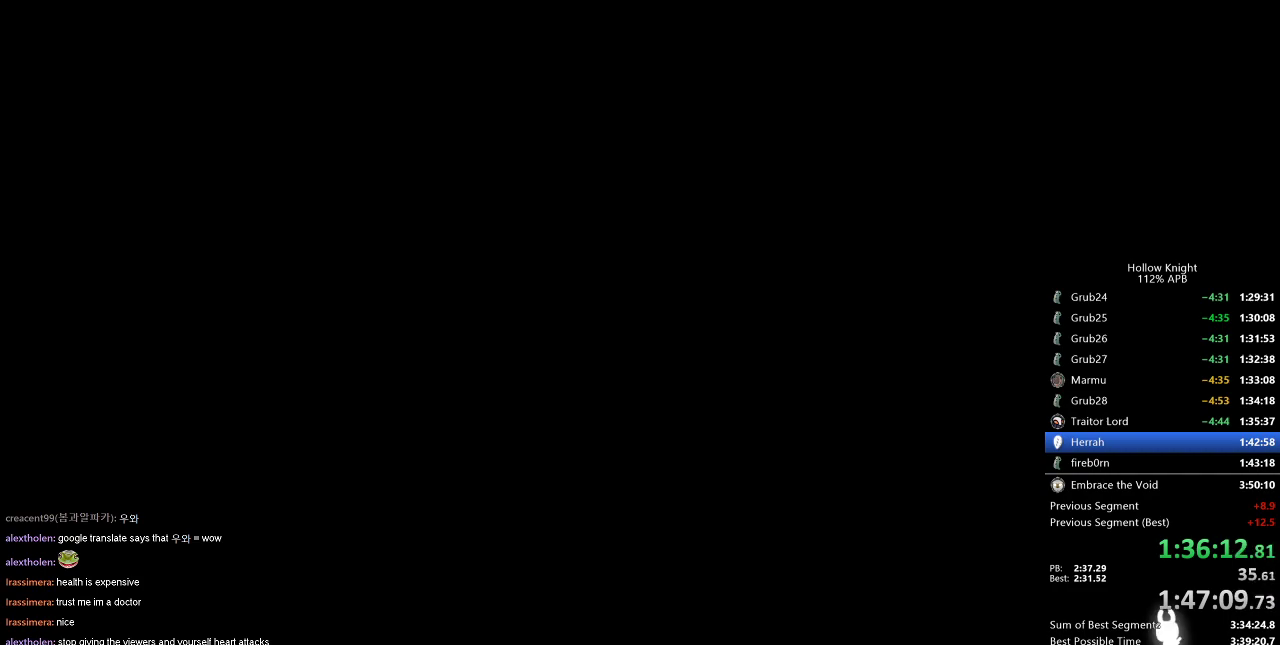
{"keys": ["left"], "events": [[50, "left", "up"], [150, "left", "down"], [234, "left", "up"], [334, "left", "down"], [384, "left", "up"], [467, "left", "down"]]}
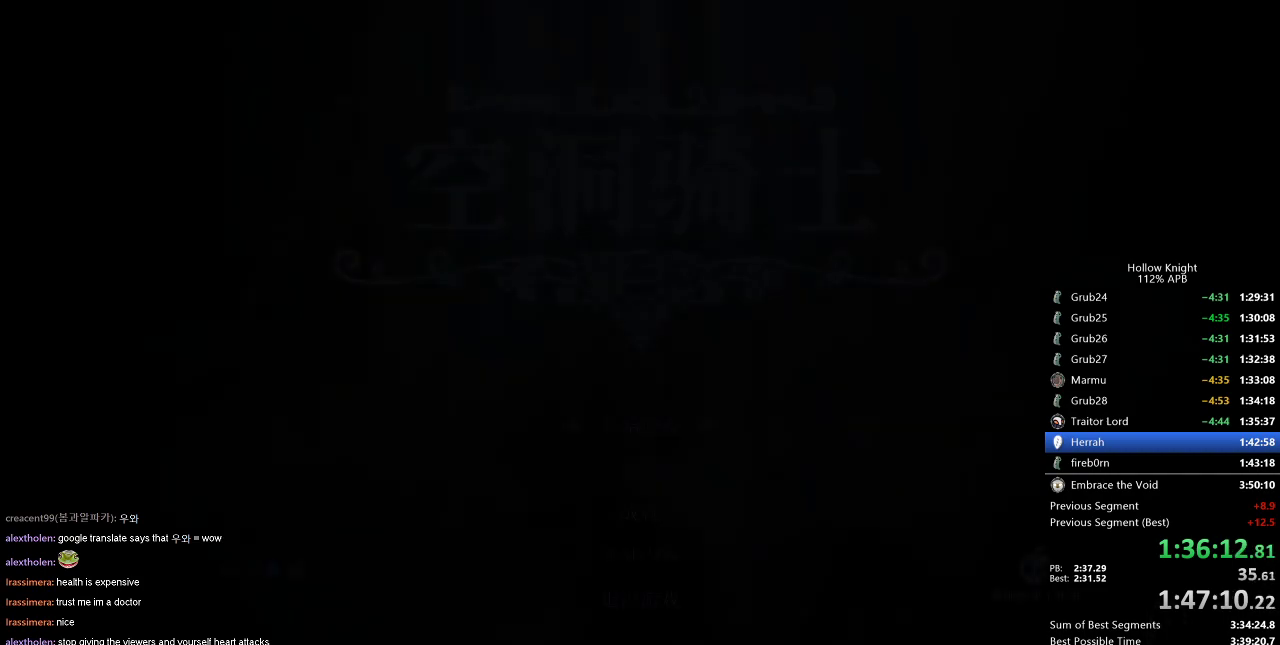
{"keys": ["left"], "events": [[66, "left", "up"], [116, "left", "down"], [200, "left", "up"], [300, "left", "down"], [350, "left", "up"], [433, "left", "down"]]}
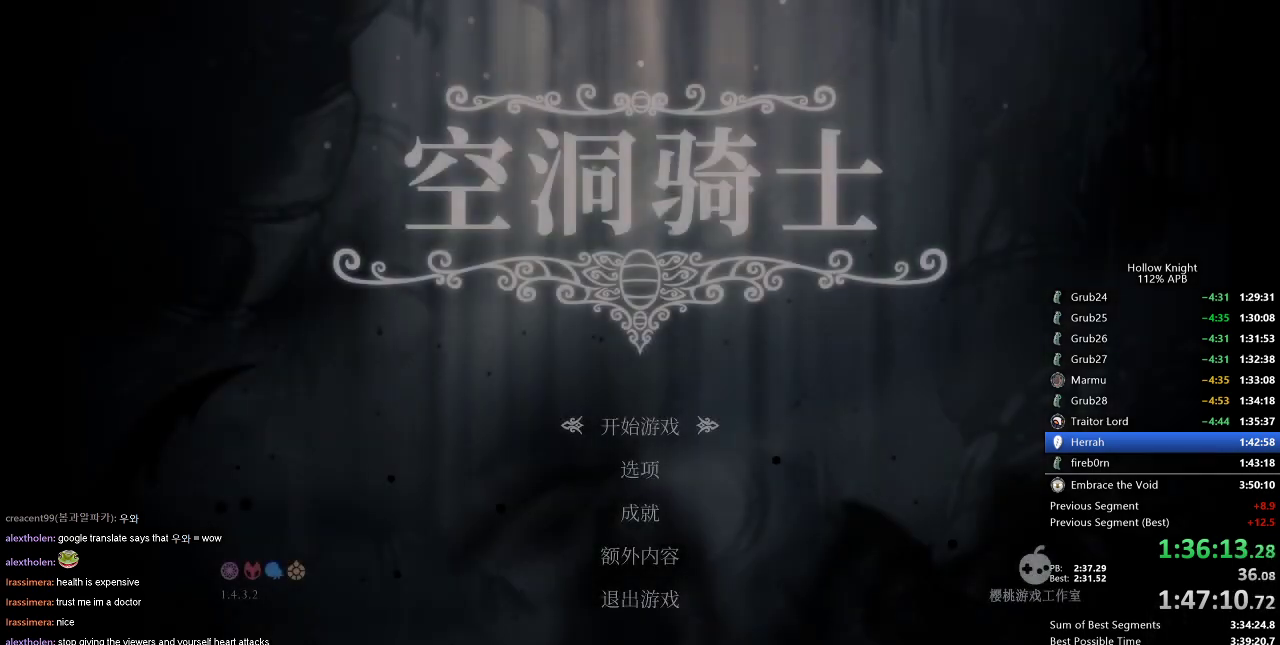
{"keys": [], "events": [[33, "left", "up"], [84, "left", "down"], [184, "left", "up"], [267, "left", "down"], [317, "left", "up"], [417, "left", "down"], [451, "left", "up"]]}
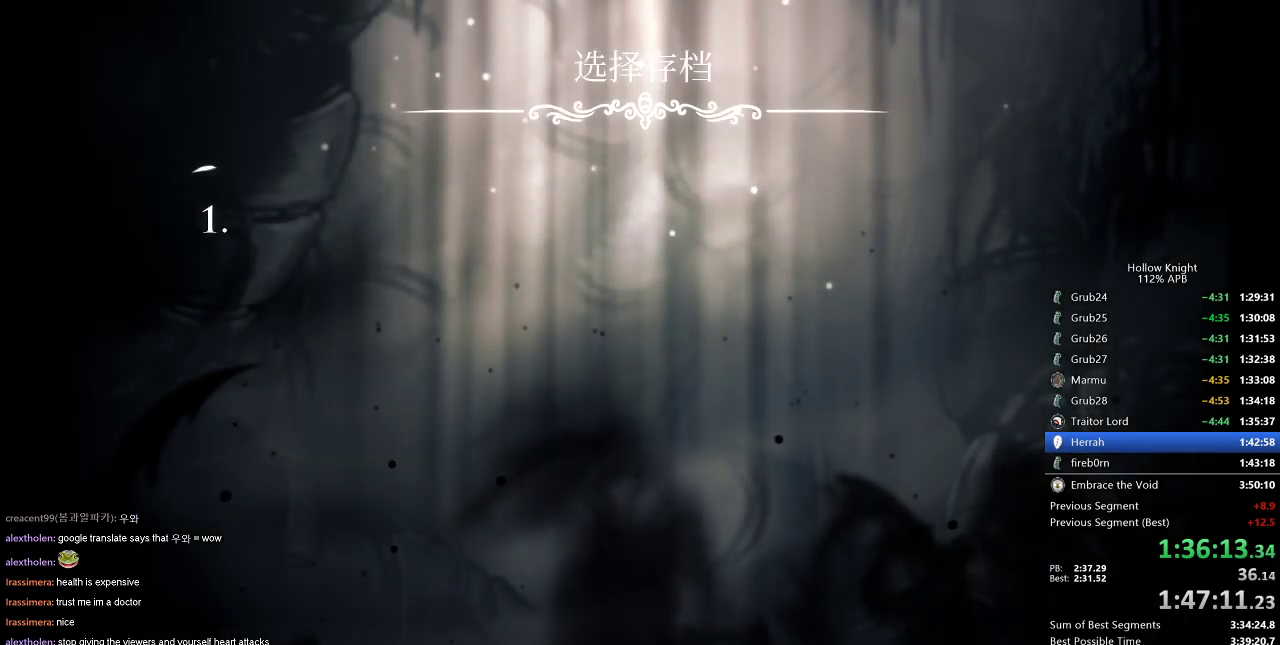
{"keys": ["left"], "events": [[50, "left", "down"], [100, "left", "up"], [200, "left", "down"], [233, "left", "up"], [333, "left", "down"], [383, "left", "up"], [467, "left", "down"]]}
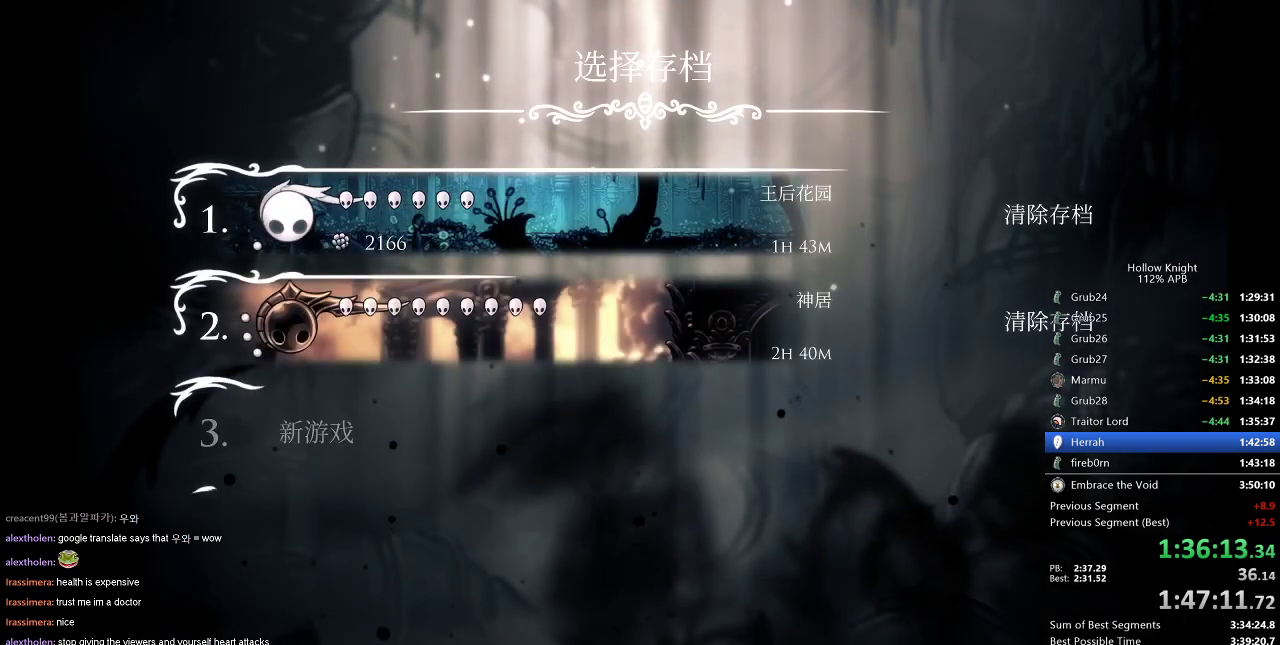
{"keys": [], "events": [[67, "left", "up"], [100, "left", "down"], [167, "left", "up"], [250, "left", "down"], [300, "left", "up"], [401, "left", "down"], [484, "left", "up"]]}
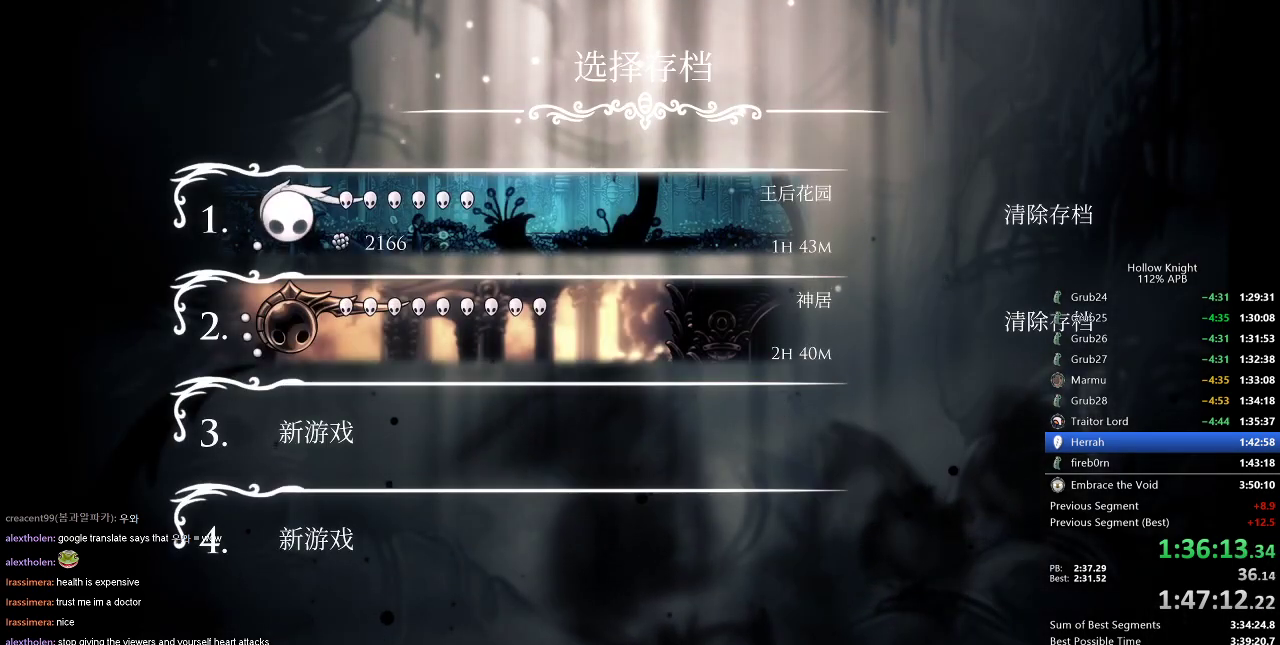
{"keys": ["left"], "events": [[83, "left", "down"], [133, "left", "up"], [183, "left", "down"], [283, "left", "up"], [317, "left", "down"], [417, "left", "up"], [450, "left", "down"]]}
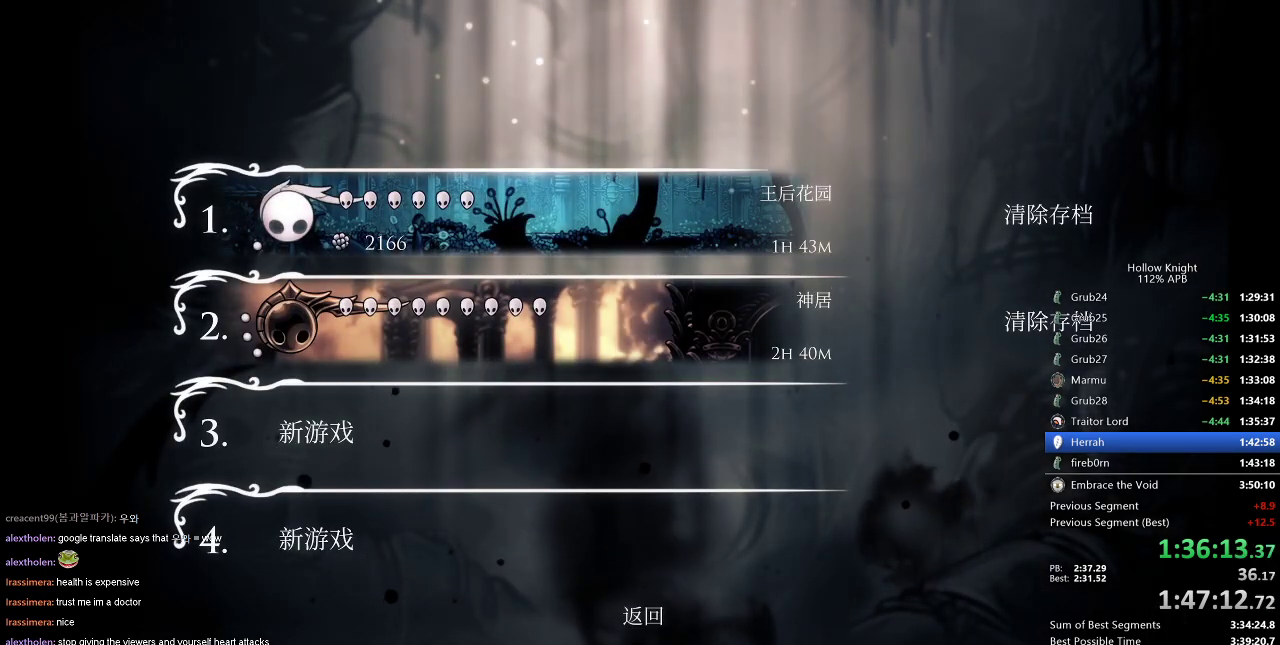
{"keys": [], "events": [[50, "left", "up"], [100, "left", "down"], [200, "left", "up"]]}
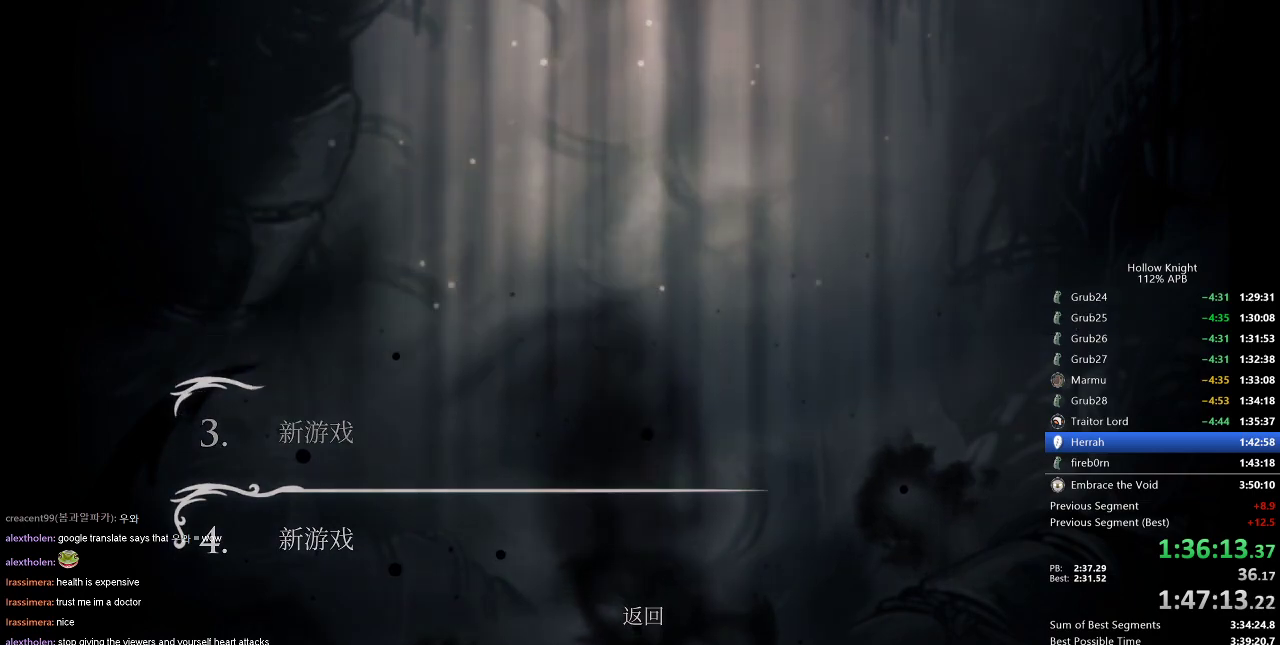
{"keys": [], "events": []}
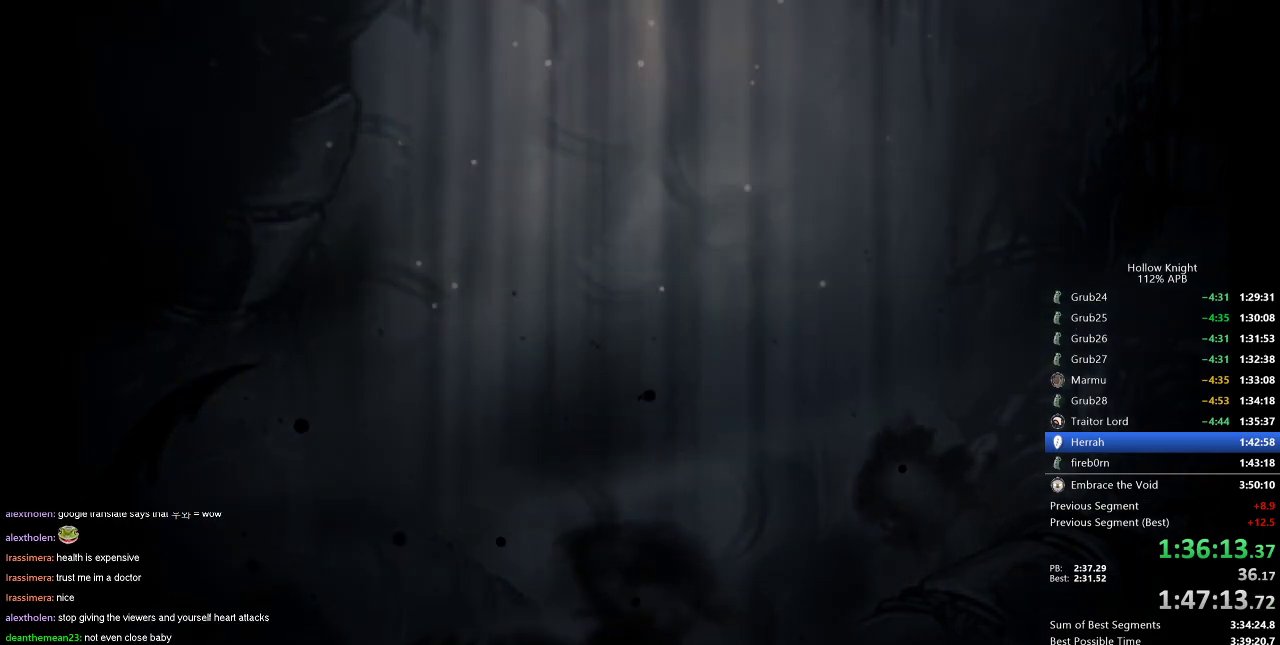
{"keys": [], "events": []}
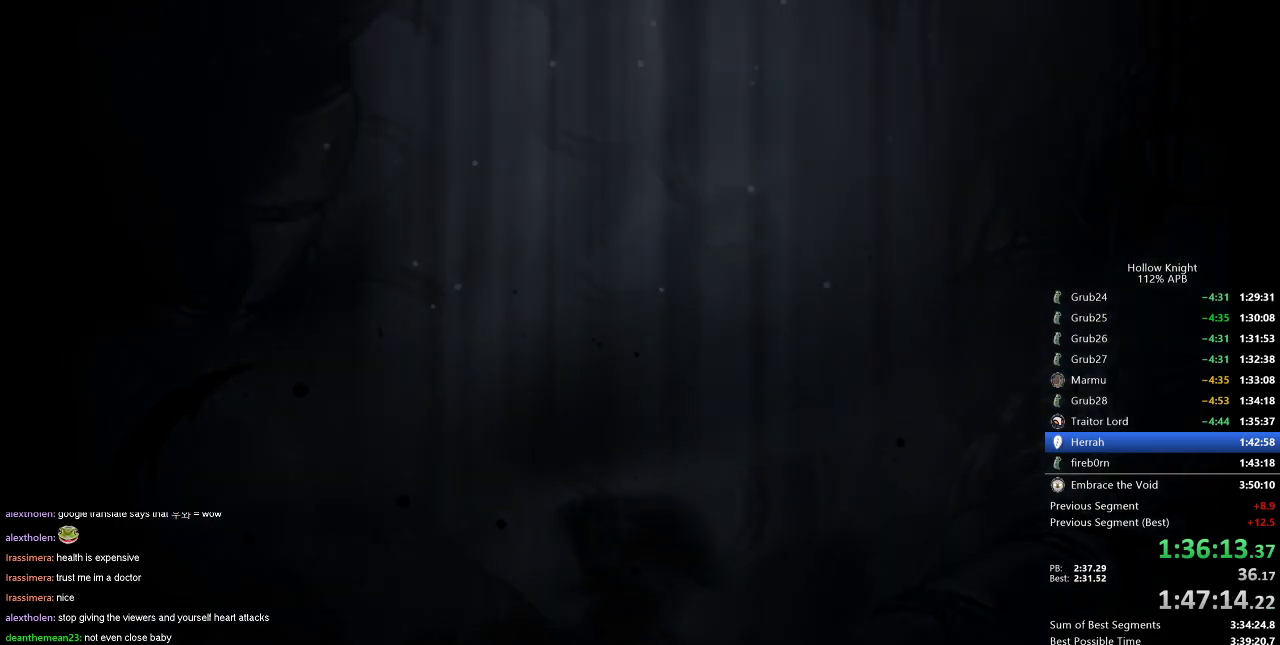
{"keys": [], "events": []}
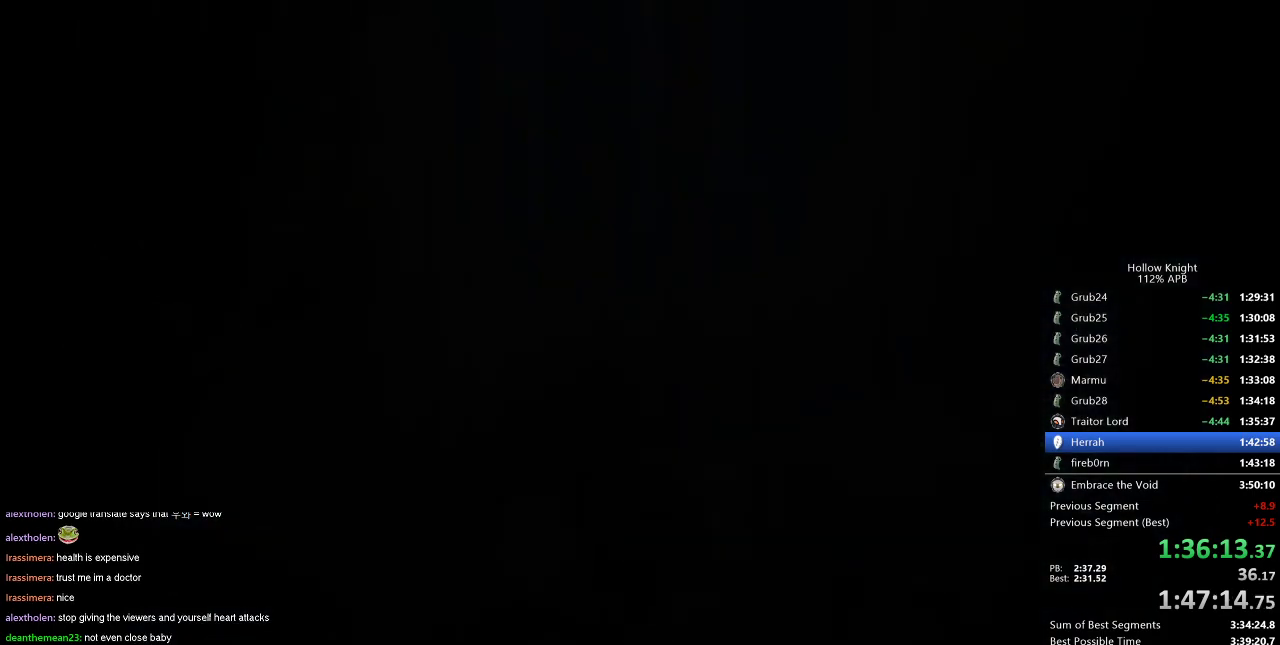
{"keys": ["inv"], "events": [[417, "inv", "down"]]}
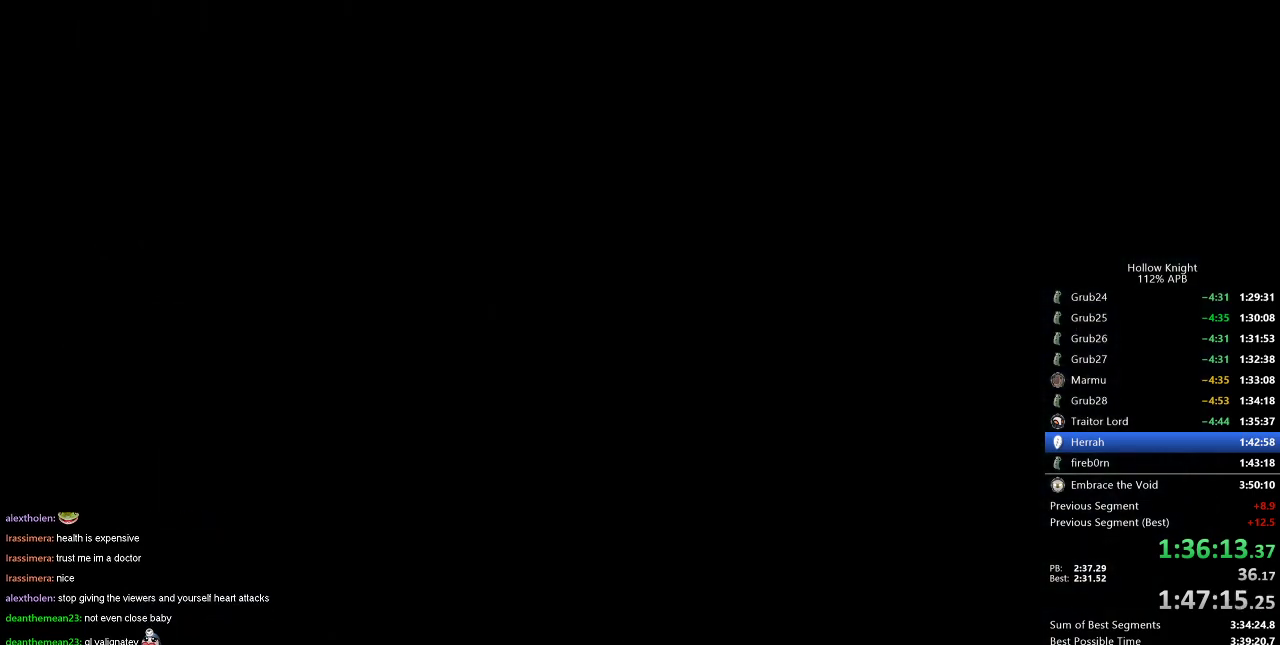
{"keys": ["inv"], "events": [[16, "inv", "up"], [150, "inv", "down"], [250, "inv", "up"], [383, "inv", "down"]]}
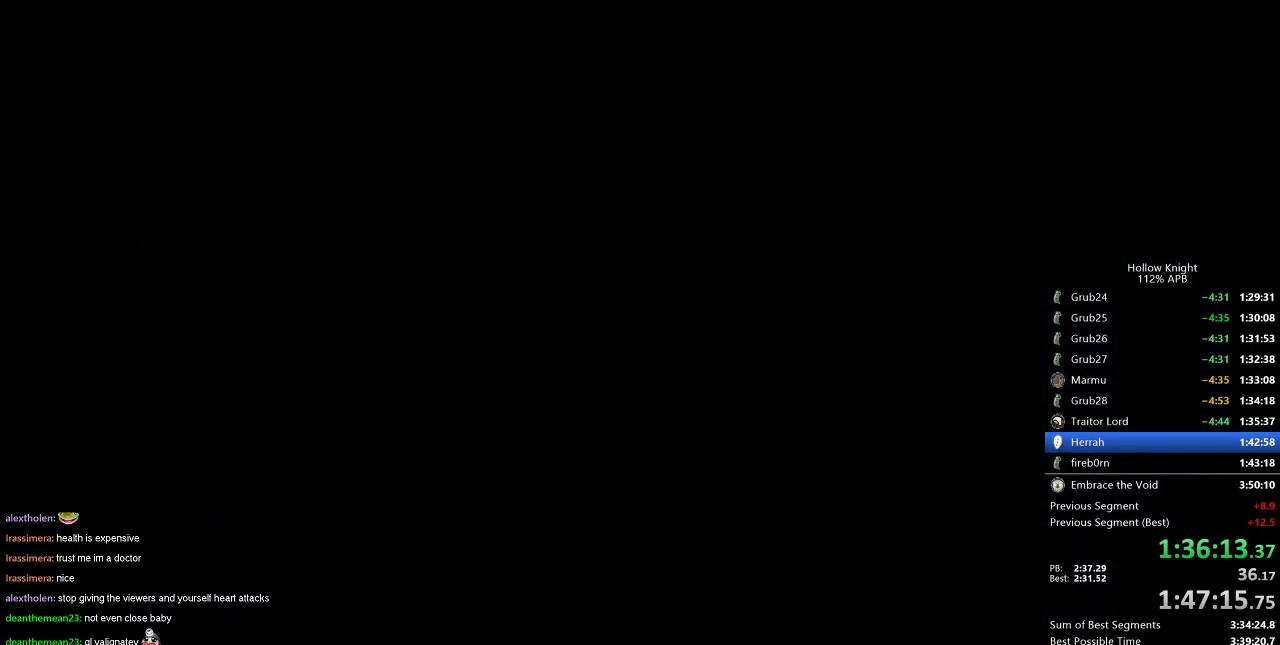
{"keys": [], "events": [[33, "inv", "up"], [167, "inv", "down"], [267, "inv", "up"]]}